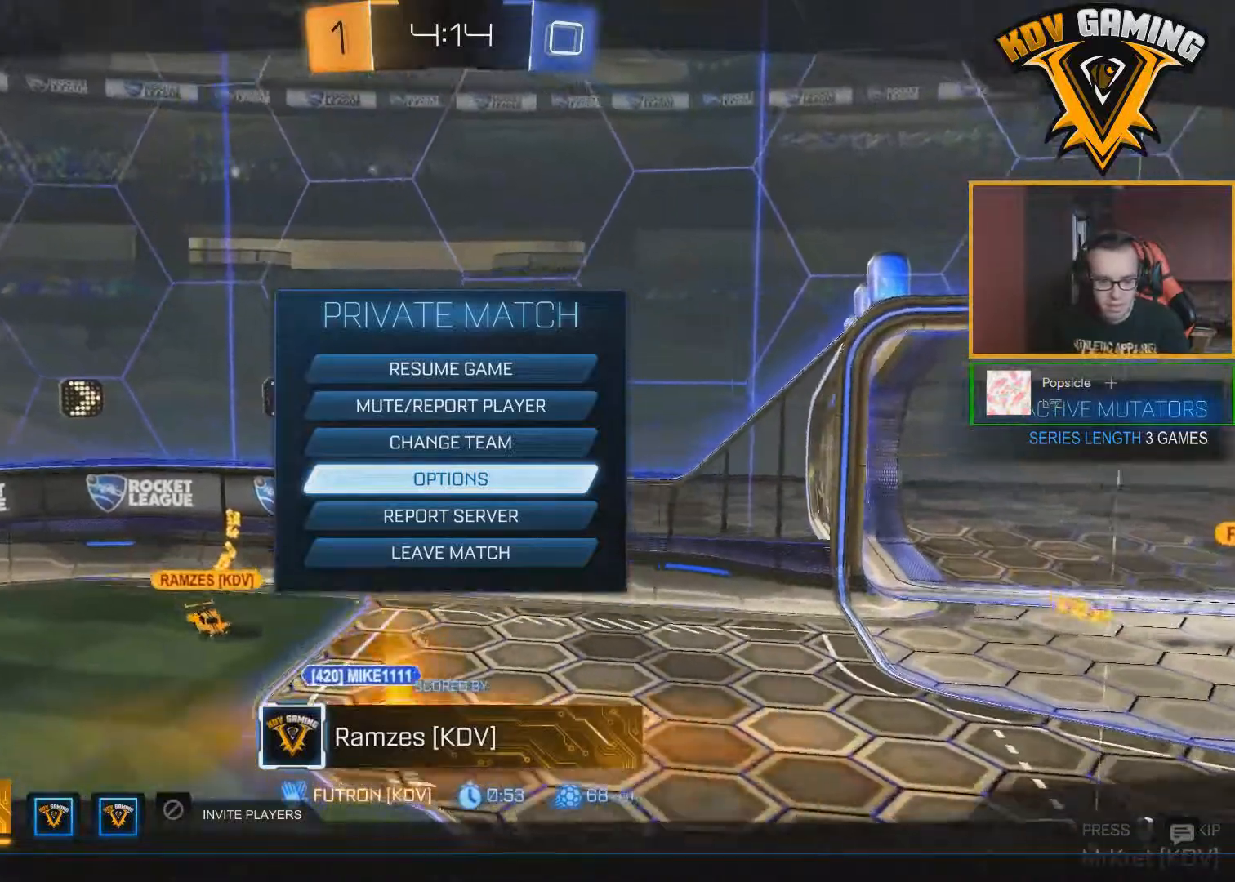
Gameplay with a controller (Xbox layout); each line is a JSON object with the inputs held at the frame after it. "events" lists button and stick changes between this image and that frame as [ms after this image, input, new state], when the widget could be followed in between.
{"buttons": [], "left_stick": "center", "right_stick": "center", "events": []}
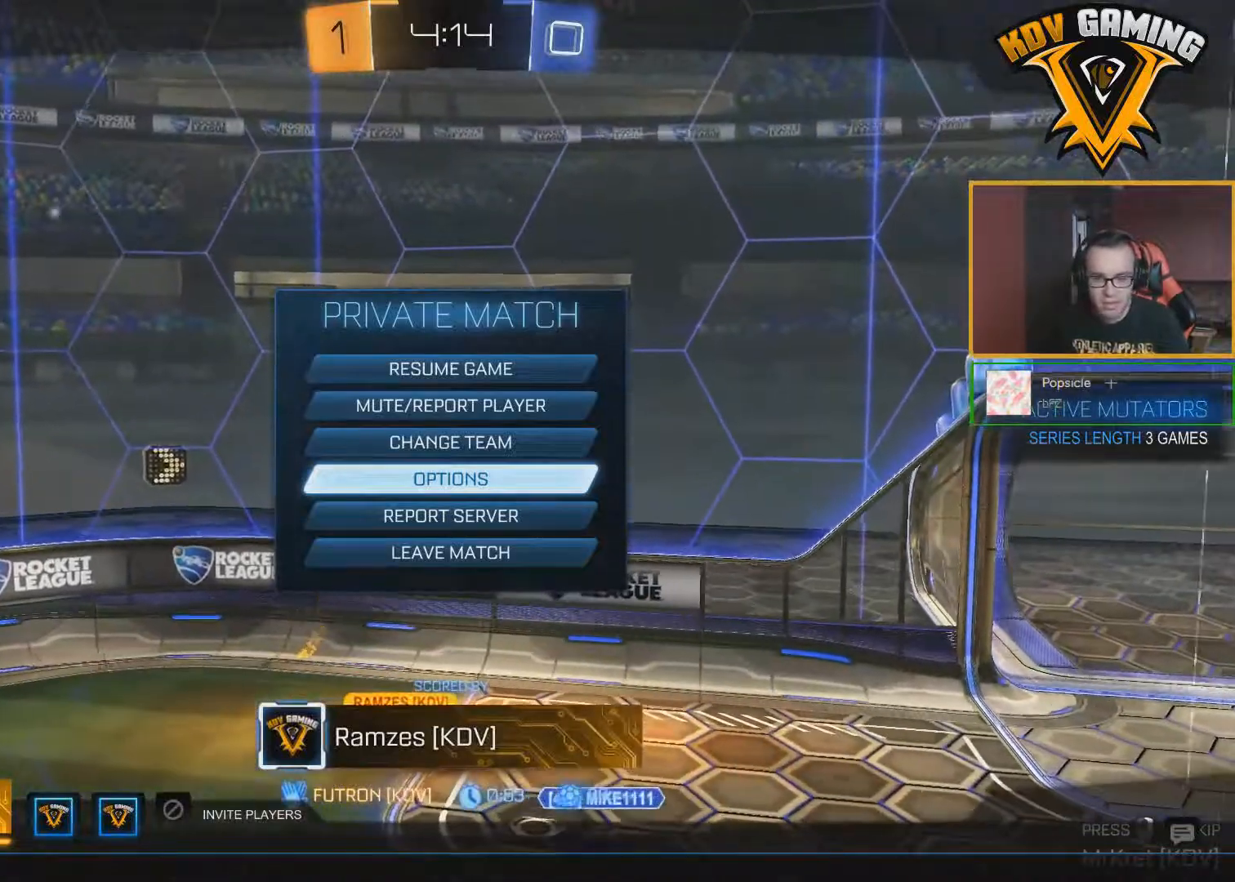
{"buttons": [], "left_stick": "center", "right_stick": "center", "events": []}
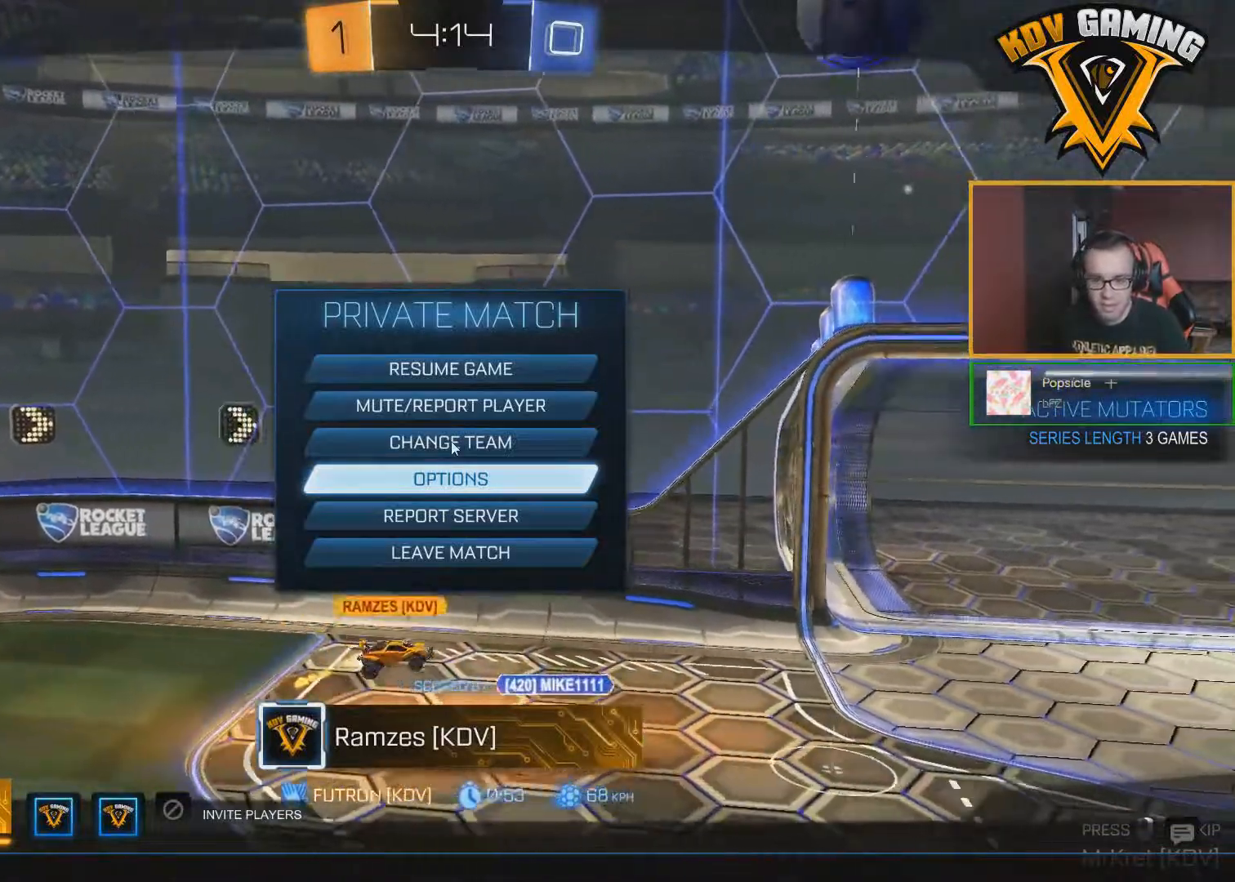
{"buttons": ["DPAD_UP"], "left_stick": "center", "right_stick": "center", "events": [[200, "DPAD_DOWN", "down"], [300, "DPAD_DOWN", "up"], [467, "DPAD_UP", "down"]]}
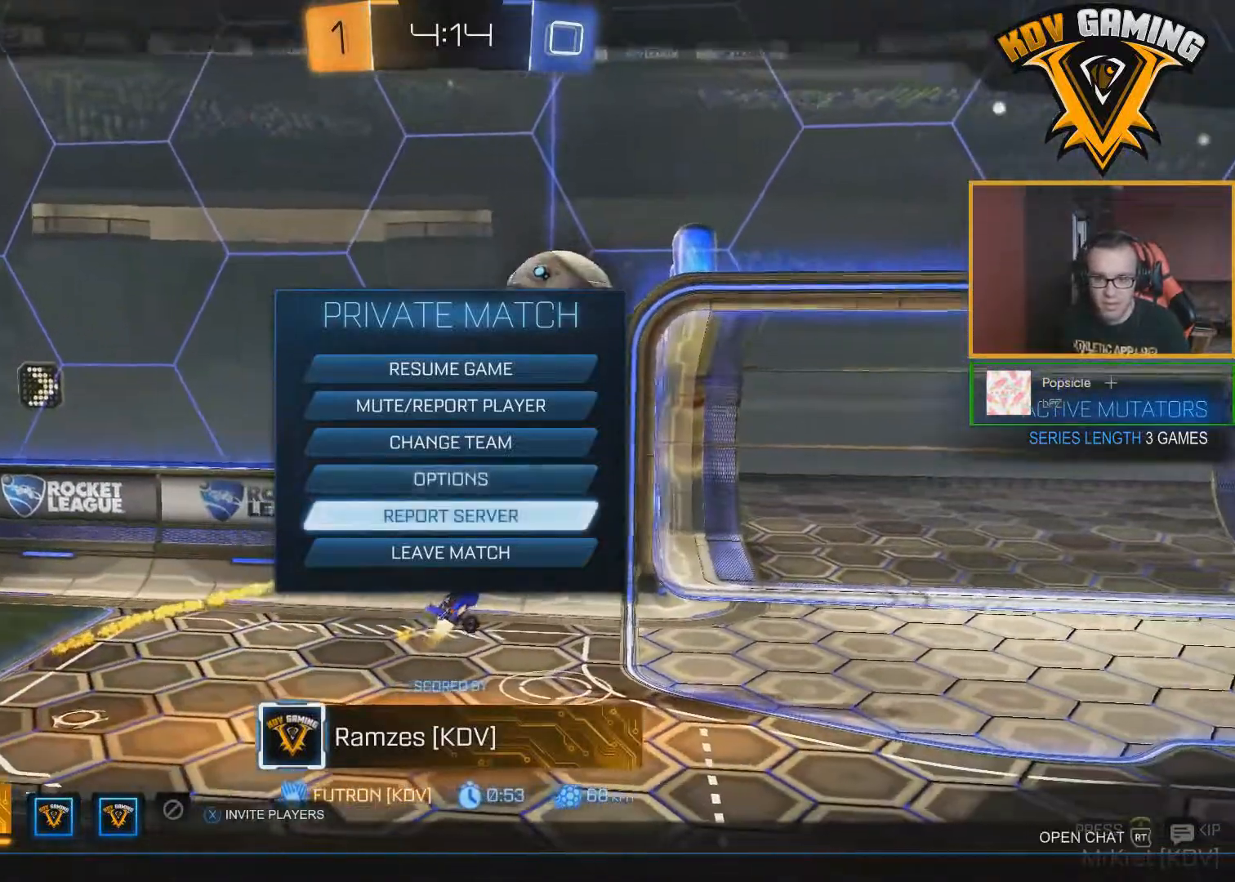
{"buttons": [], "left_stick": "center", "right_stick": "center", "events": [[33, "DPAD_UP", "up"], [317, "A", "down"], [433, "A", "up"]]}
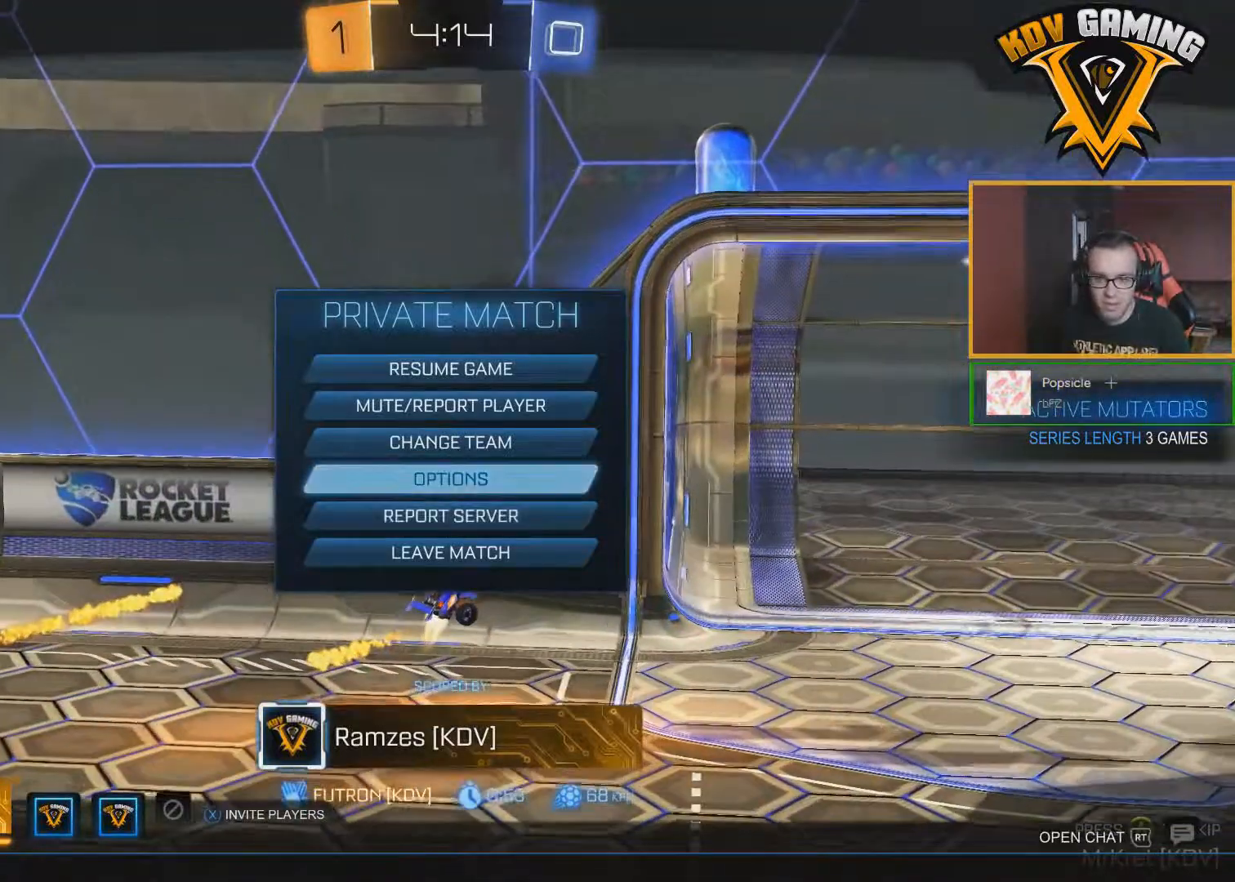
{"buttons": [], "left_stick": "center", "right_stick": "center", "events": []}
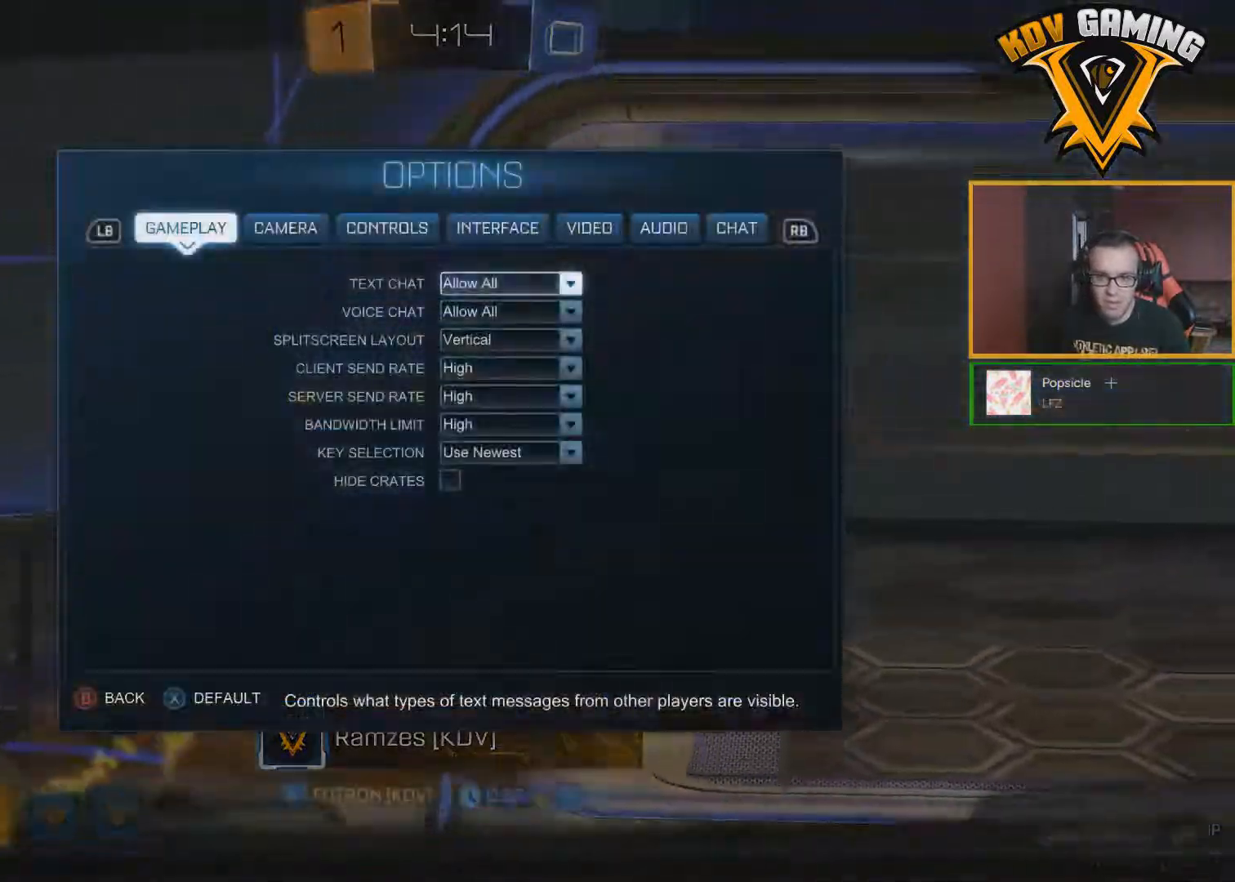
{"buttons": [], "left_stick": "center", "right_stick": "center", "events": [[367, "R1", "down"], [483, "R1", "up"]]}
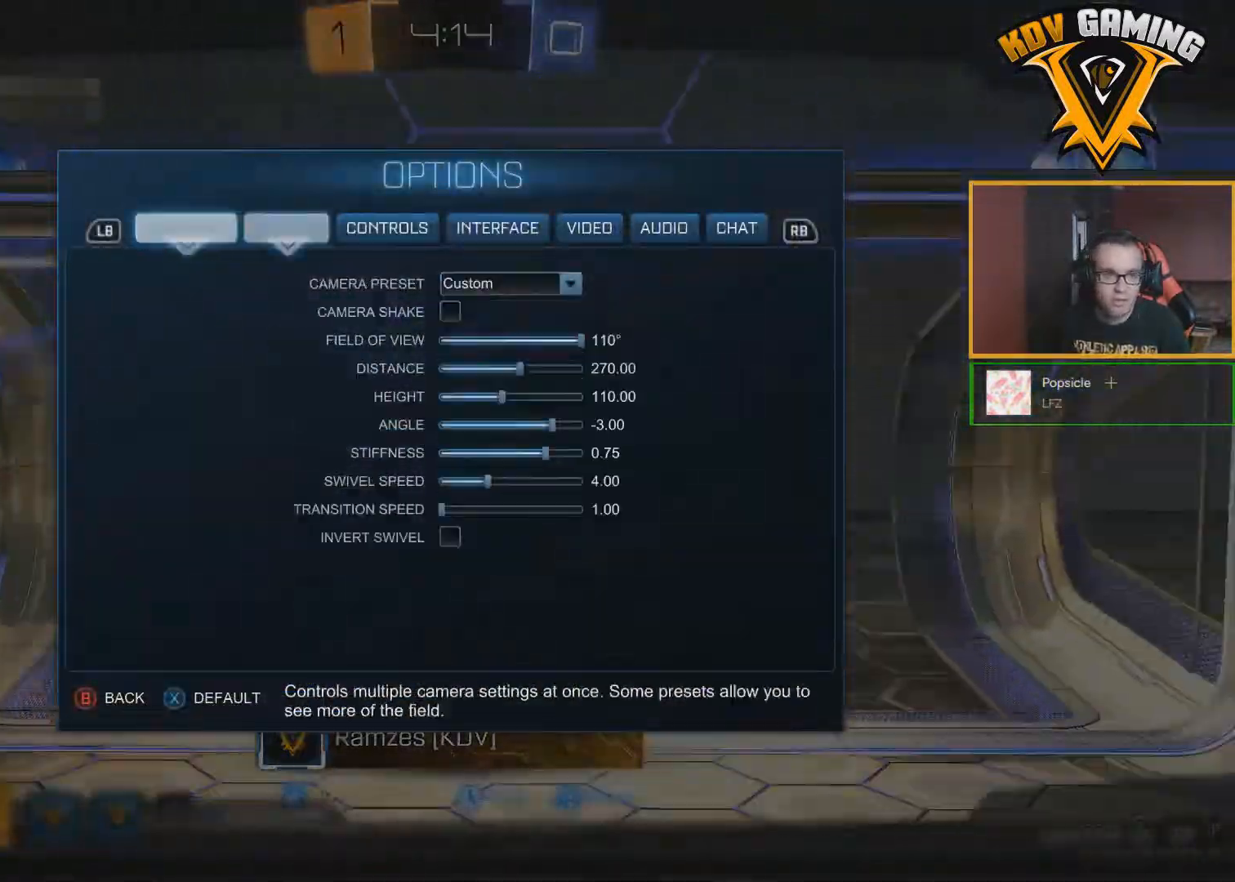
{"buttons": [], "left_stick": "center", "right_stick": "center", "events": [[50, "R1", "down"], [150, "R1", "up"], [233, "R1", "down"], [300, "R1", "up"]]}
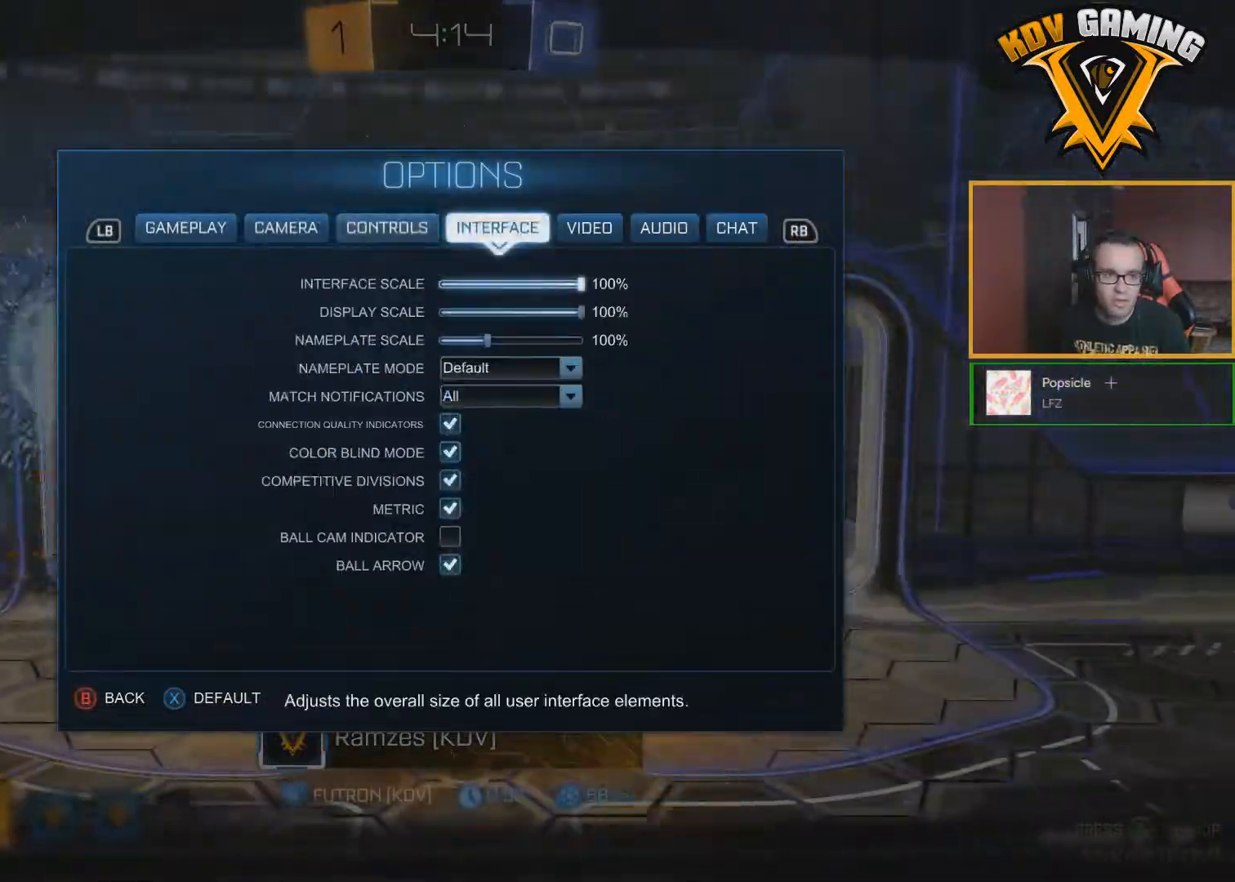
{"buttons": ["R1"], "left_stick": "center", "right_stick": "center", "events": [[483, "R1", "down"]]}
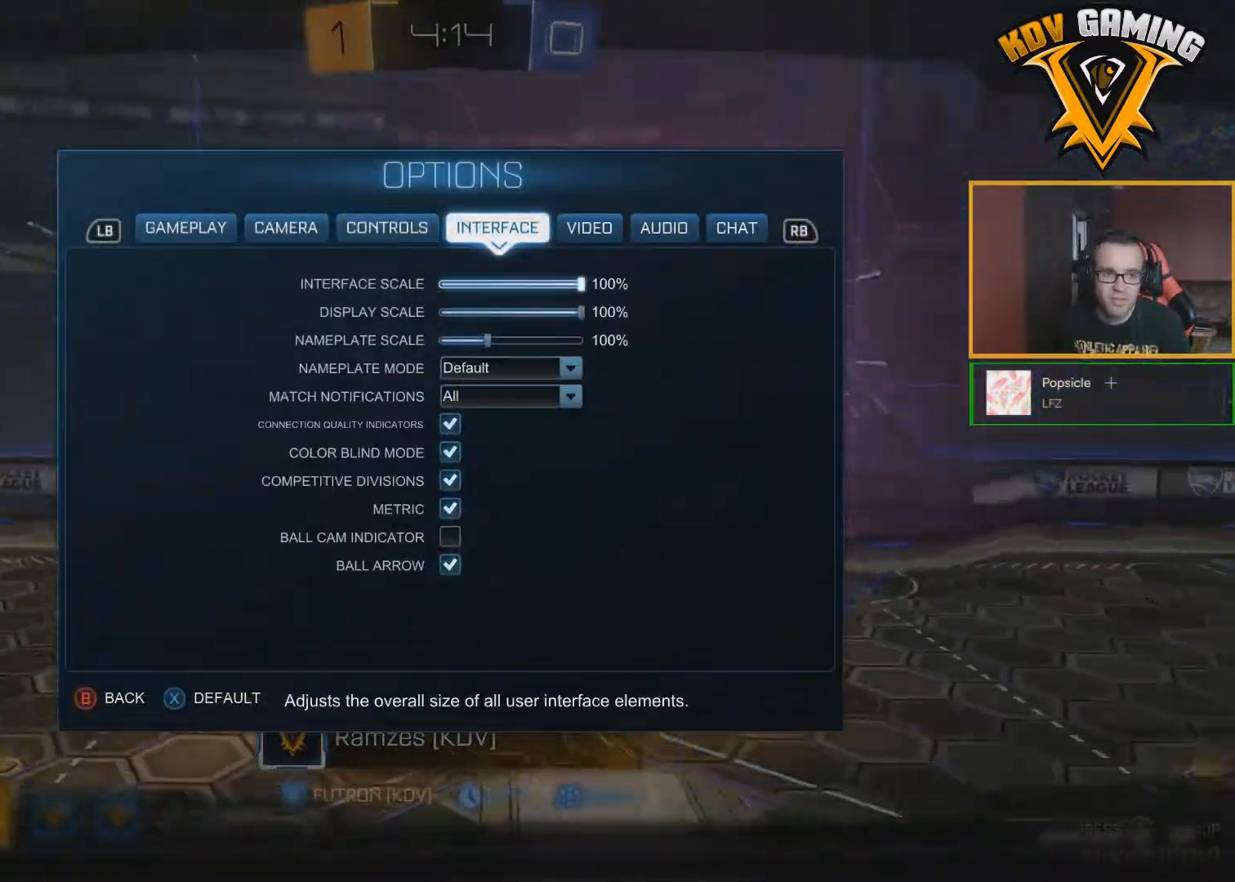
{"buttons": ["B"], "left_stick": "center", "right_stick": "center", "events": [[50, "R1", "up"], [183, "B", "down"], [267, "B", "up"], [333, "B", "down"], [400, "B", "up"], [467, "B", "down"]]}
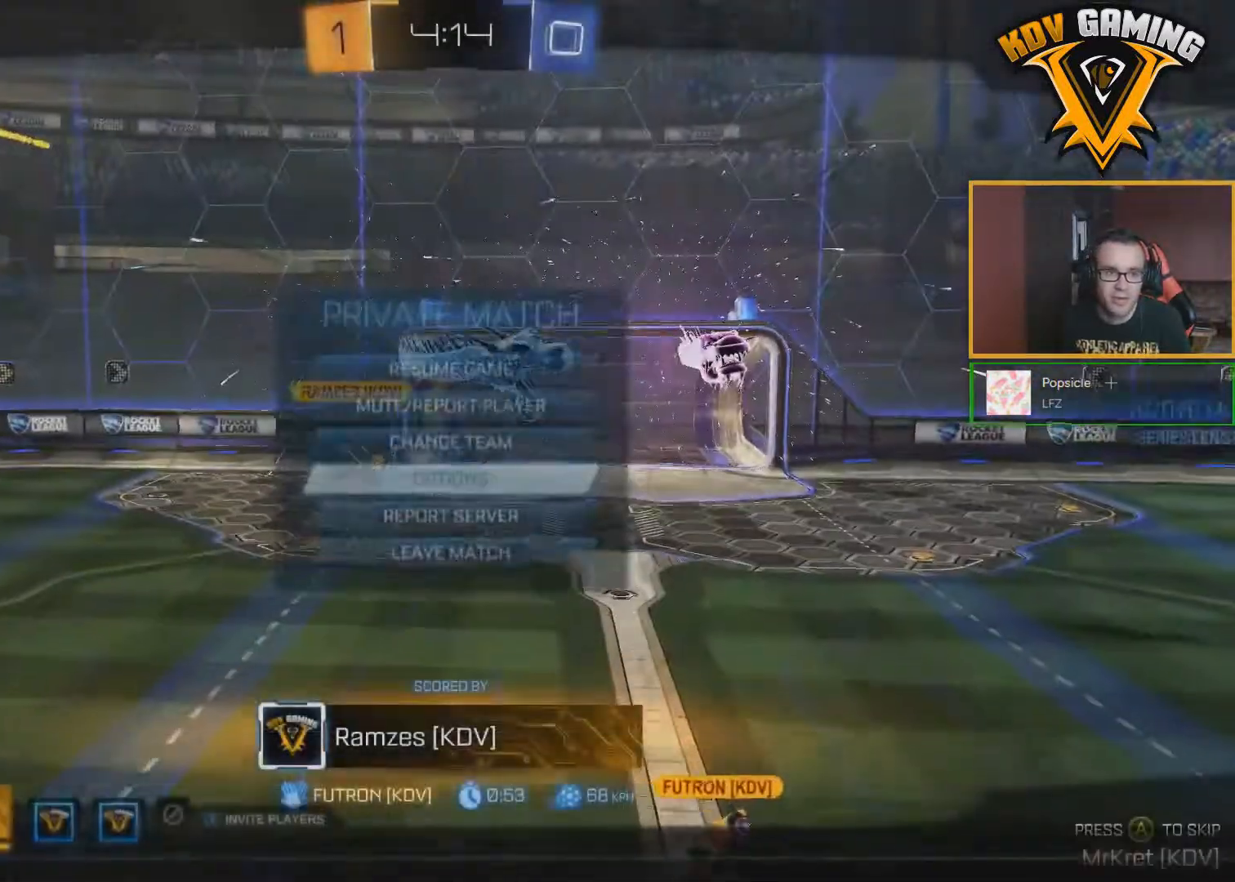
{"buttons": ["R2"], "left_stick": "center", "right_stick": "center", "events": [[83, "B", "up"], [233, "R2", "down"]]}
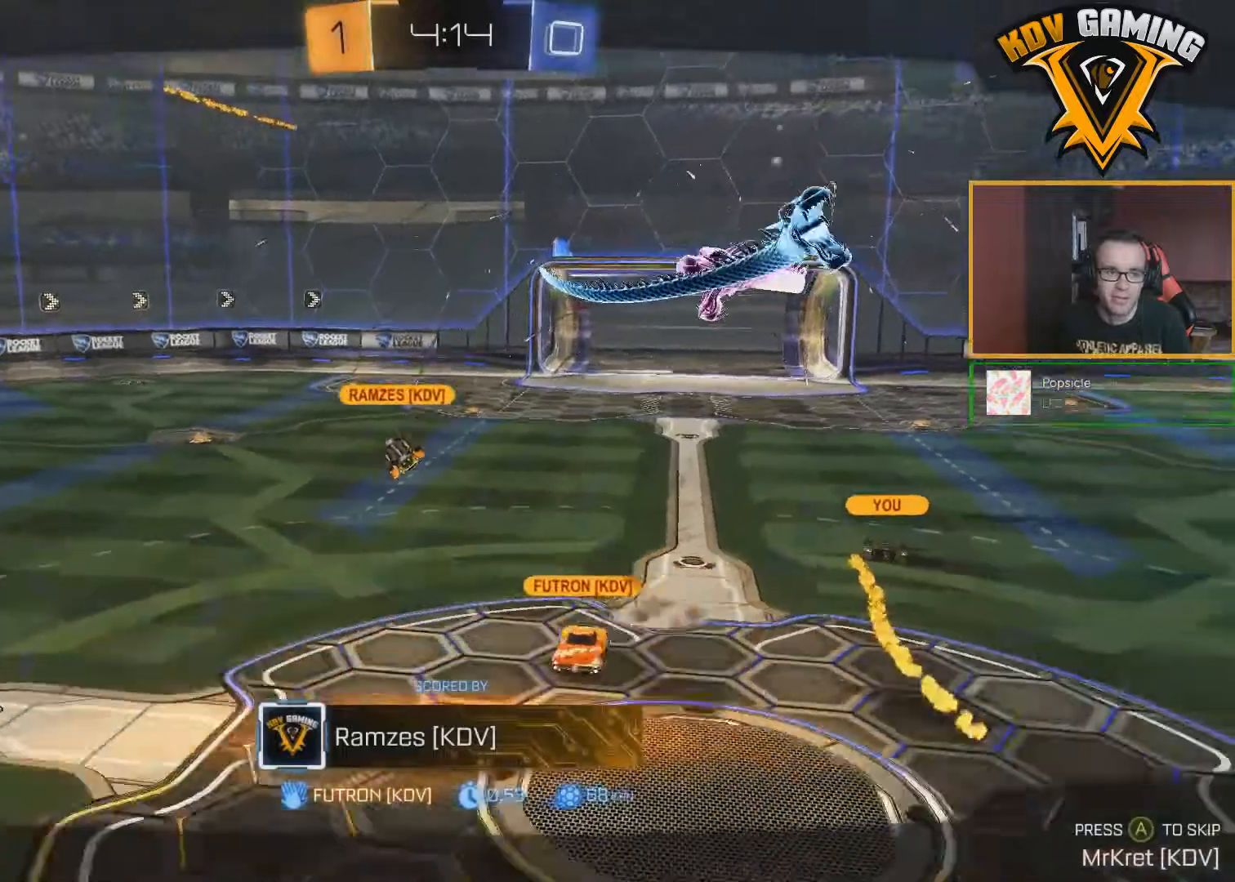
{"buttons": ["R2"], "left_stick": "center", "right_stick": "center", "events": []}
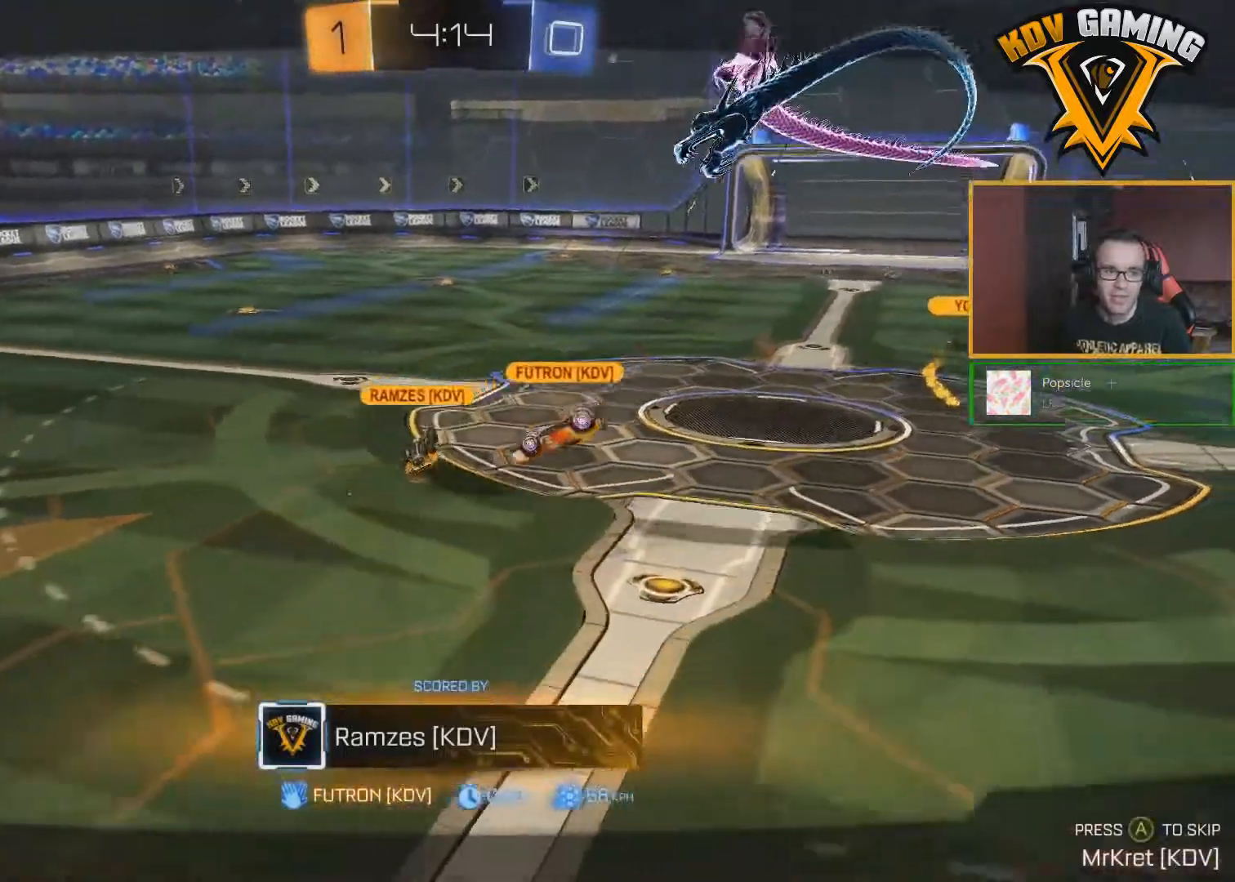
{"buttons": ["R2"], "left_stick": "center", "right_stick": "center", "events": []}
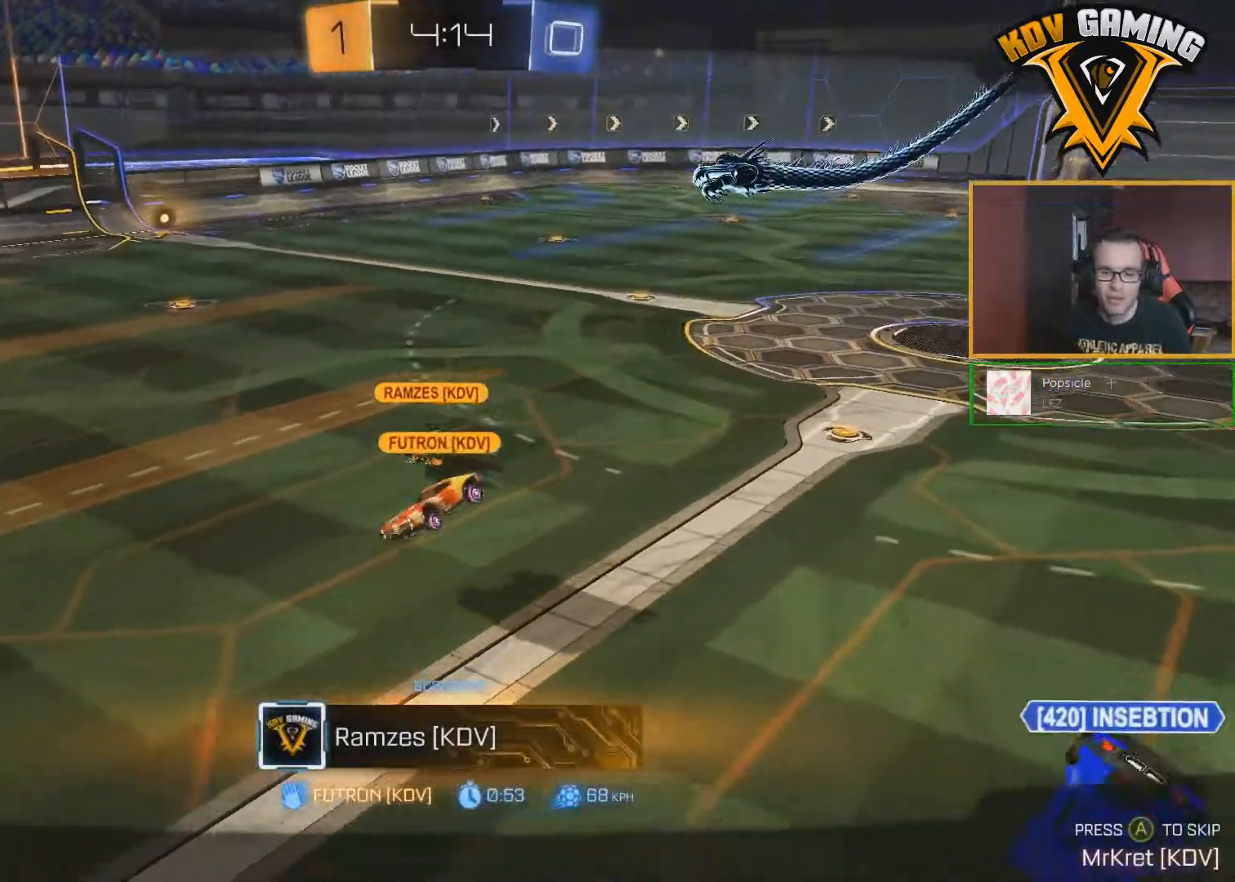
{"buttons": ["R2"], "left_stick": "center", "right_stick": "center", "events": []}
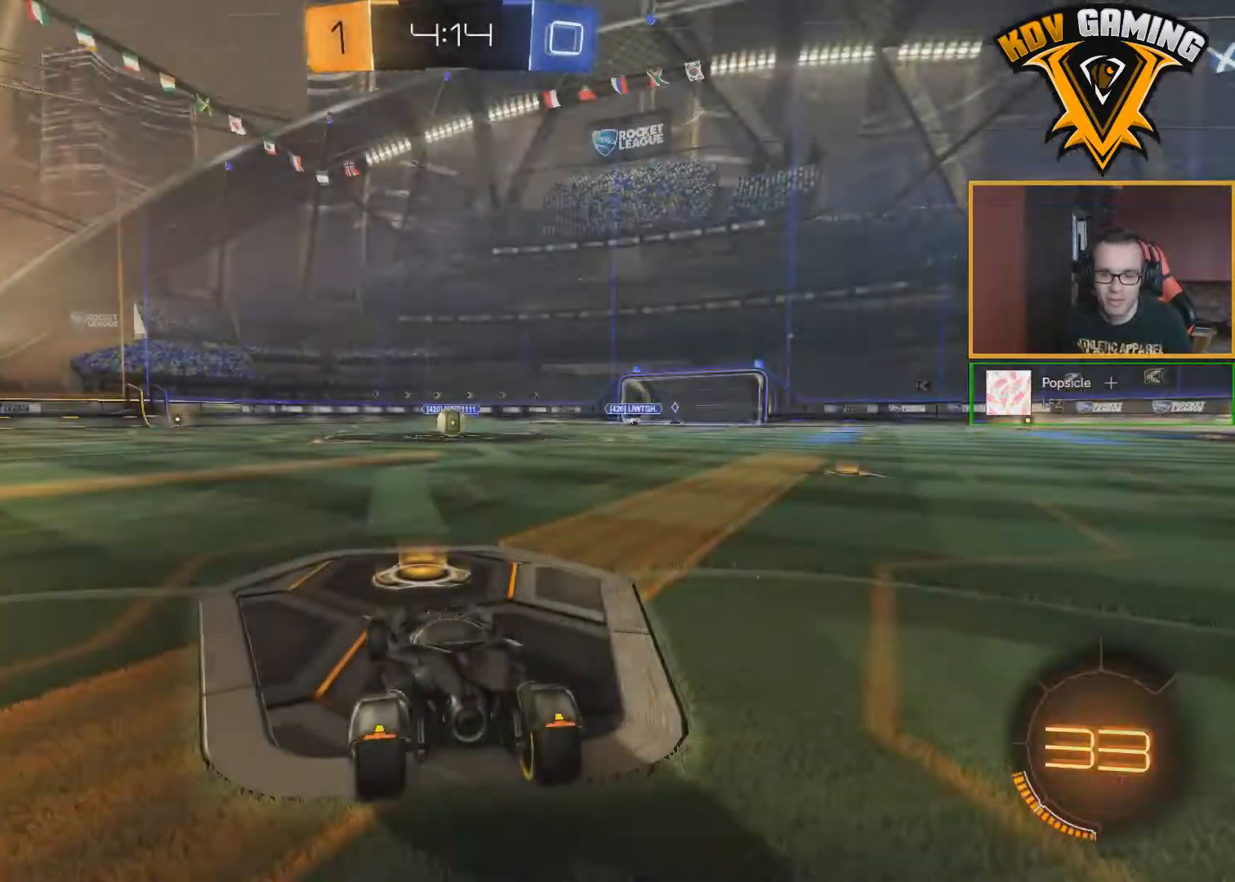
{"buttons": ["R2"], "left_stick": "center", "right_stick": "center", "events": [[250, "Y", "down"], [350, "Y", "up"]]}
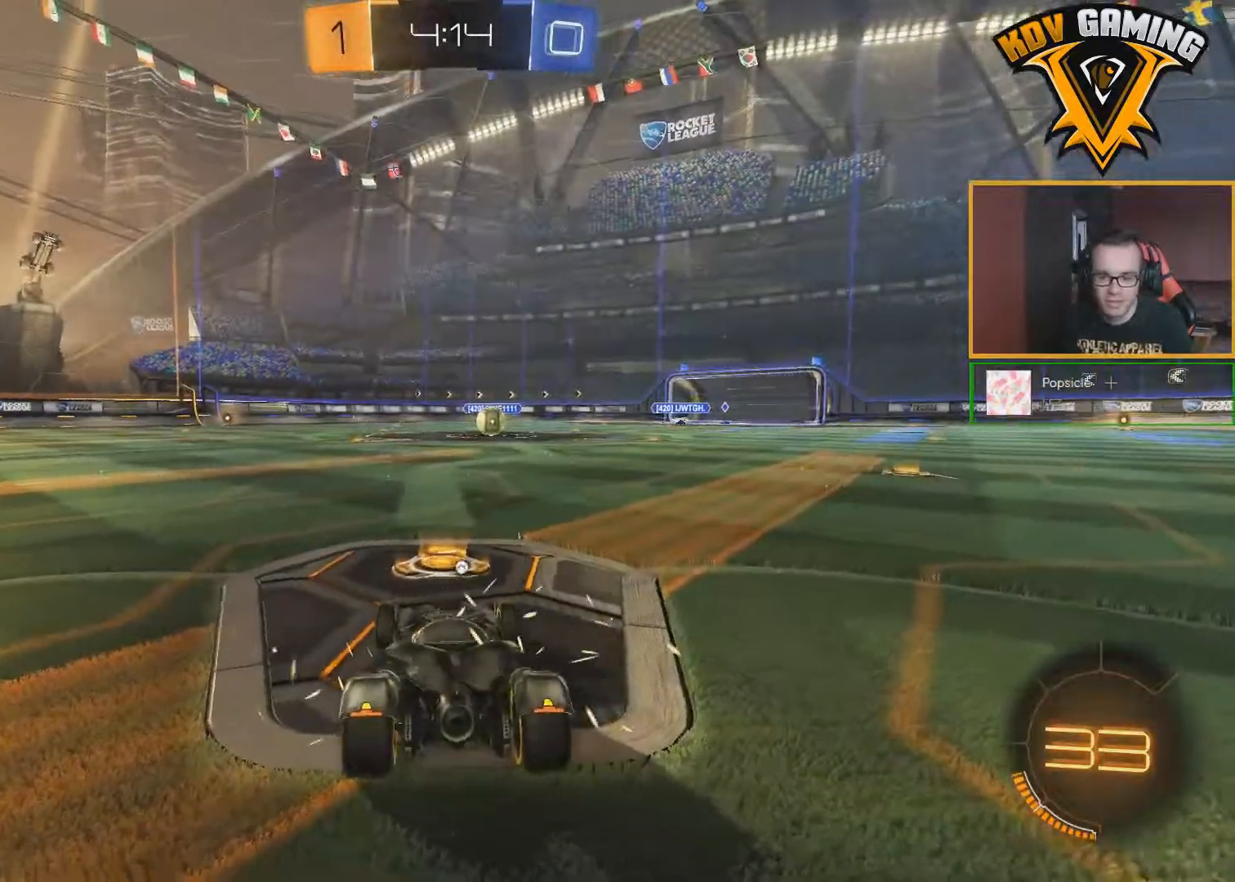
{"buttons": ["R2"], "left_stick": "center", "right_stick": "left", "events": [[300, "right_stick", "right"], [500, "right_stick", "left"]]}
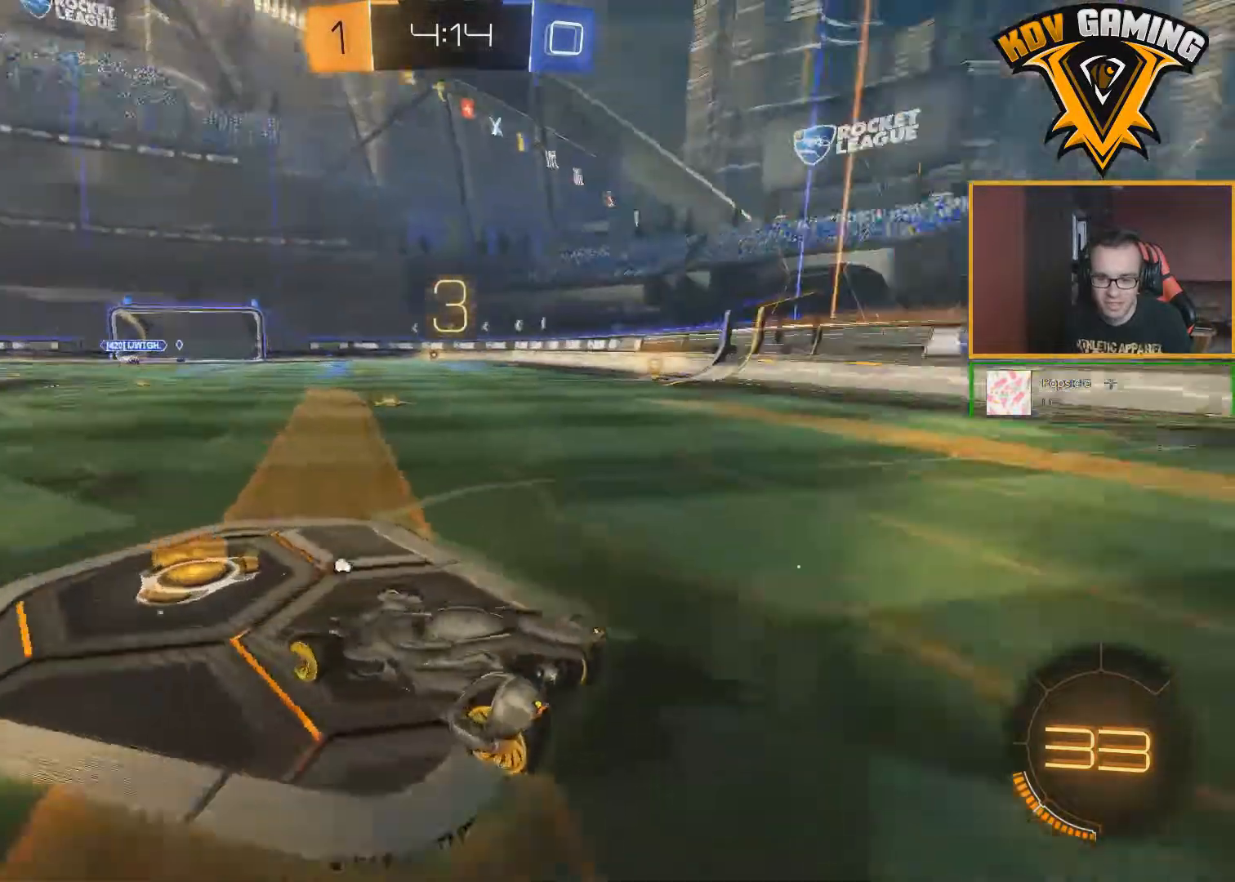
{"buttons": ["R2"], "left_stick": "center", "right_stick": "center", "events": [[133, "right_stick", "center"]]}
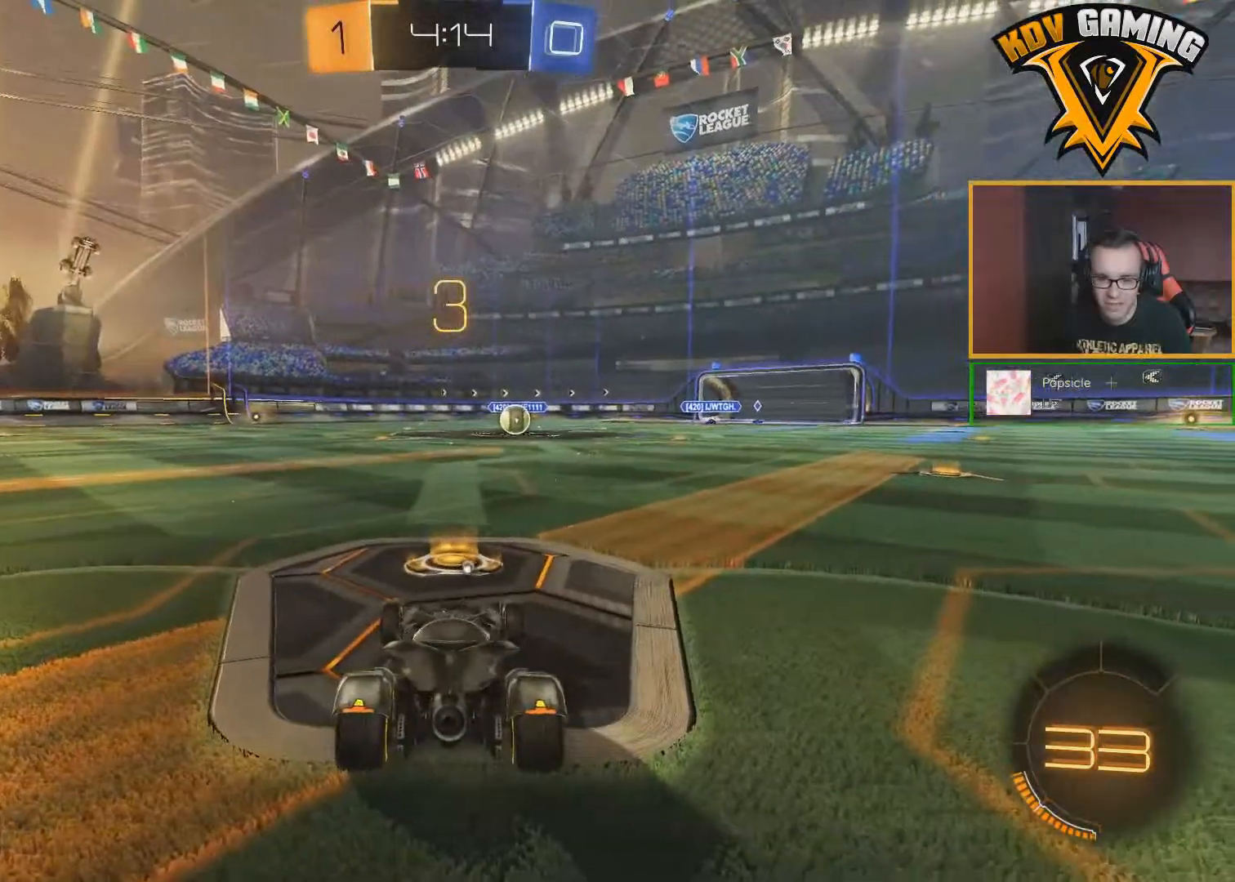
{"buttons": ["B", "R2"], "left_stick": "center", "right_stick": "center", "events": [[333, "B", "down"]]}
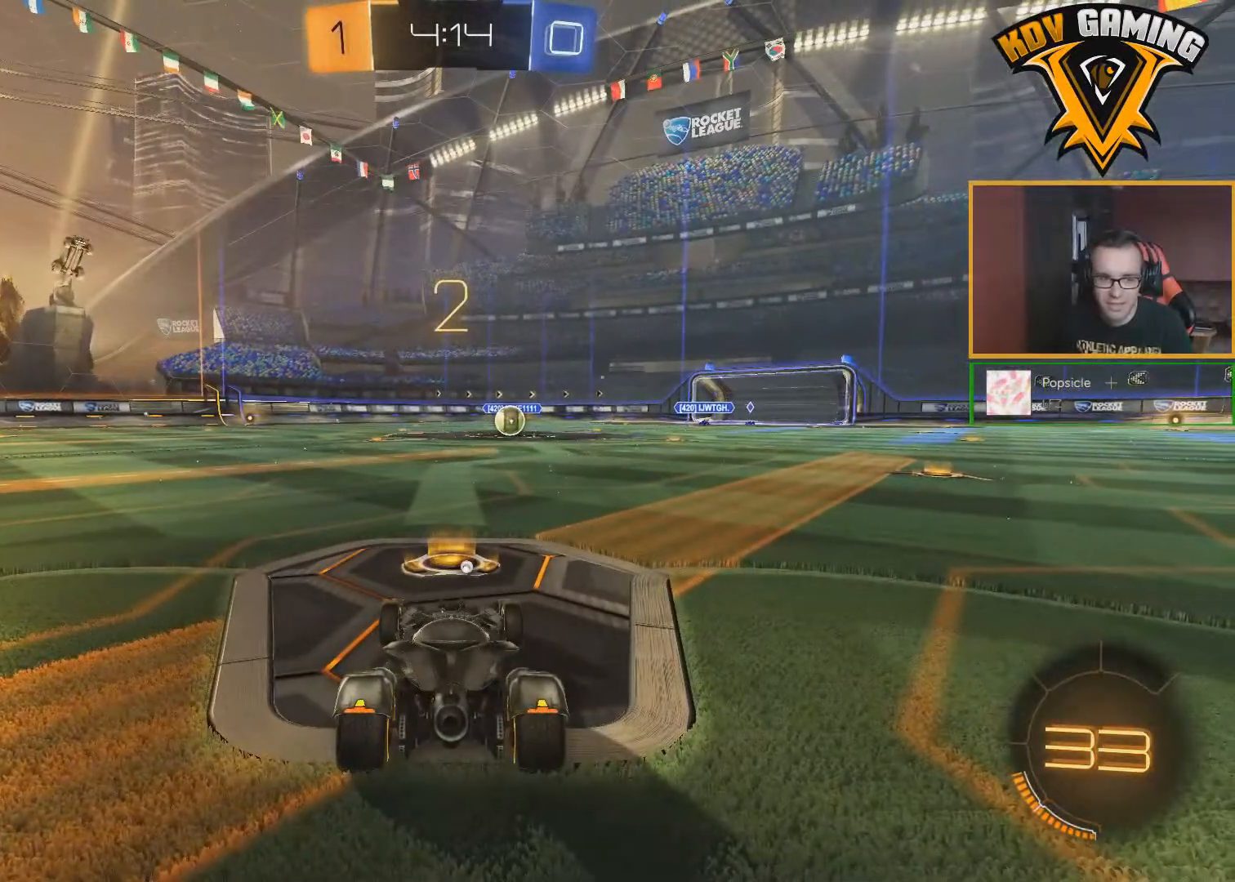
{"buttons": ["B", "R2"], "left_stick": "center", "right_stick": "center", "events": []}
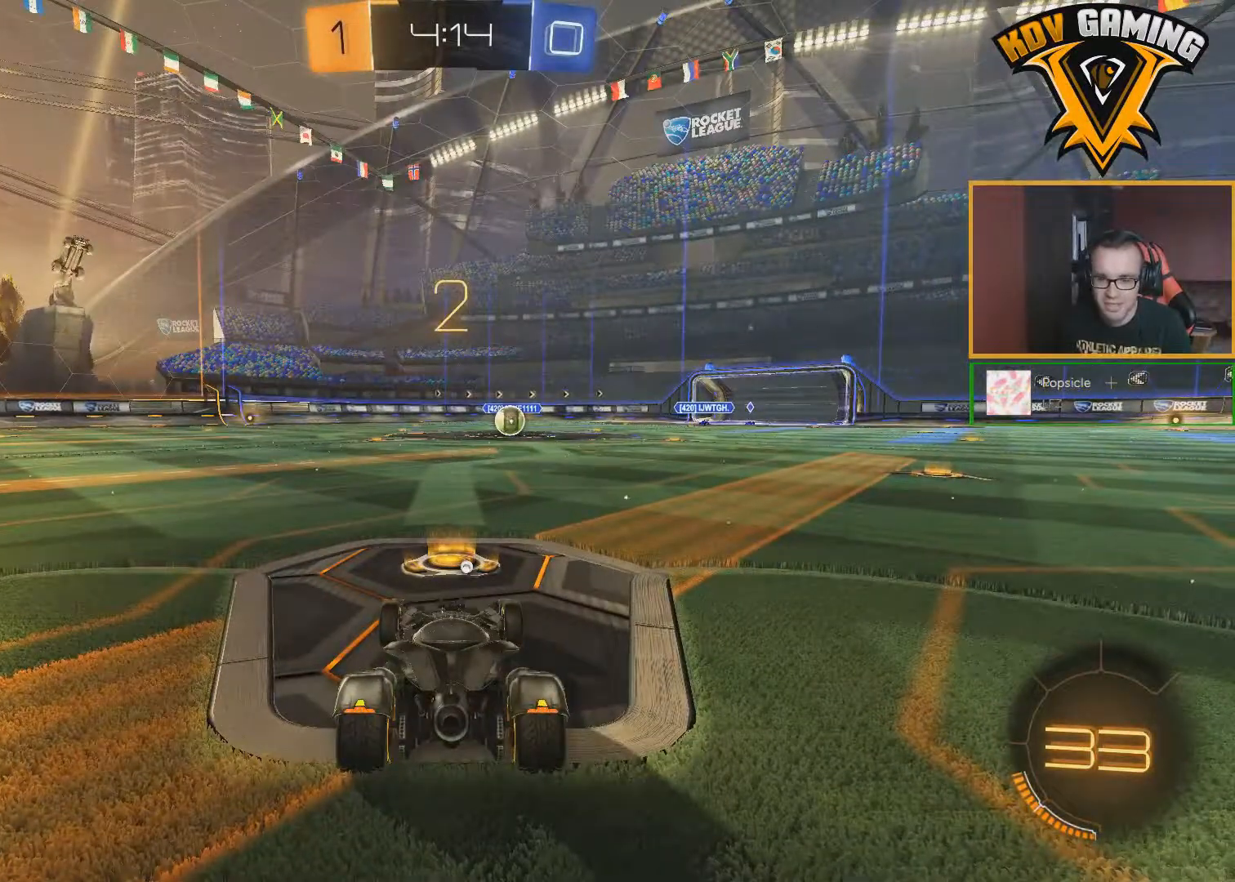
{"buttons": ["B", "R2"], "left_stick": "center", "right_stick": "center", "events": []}
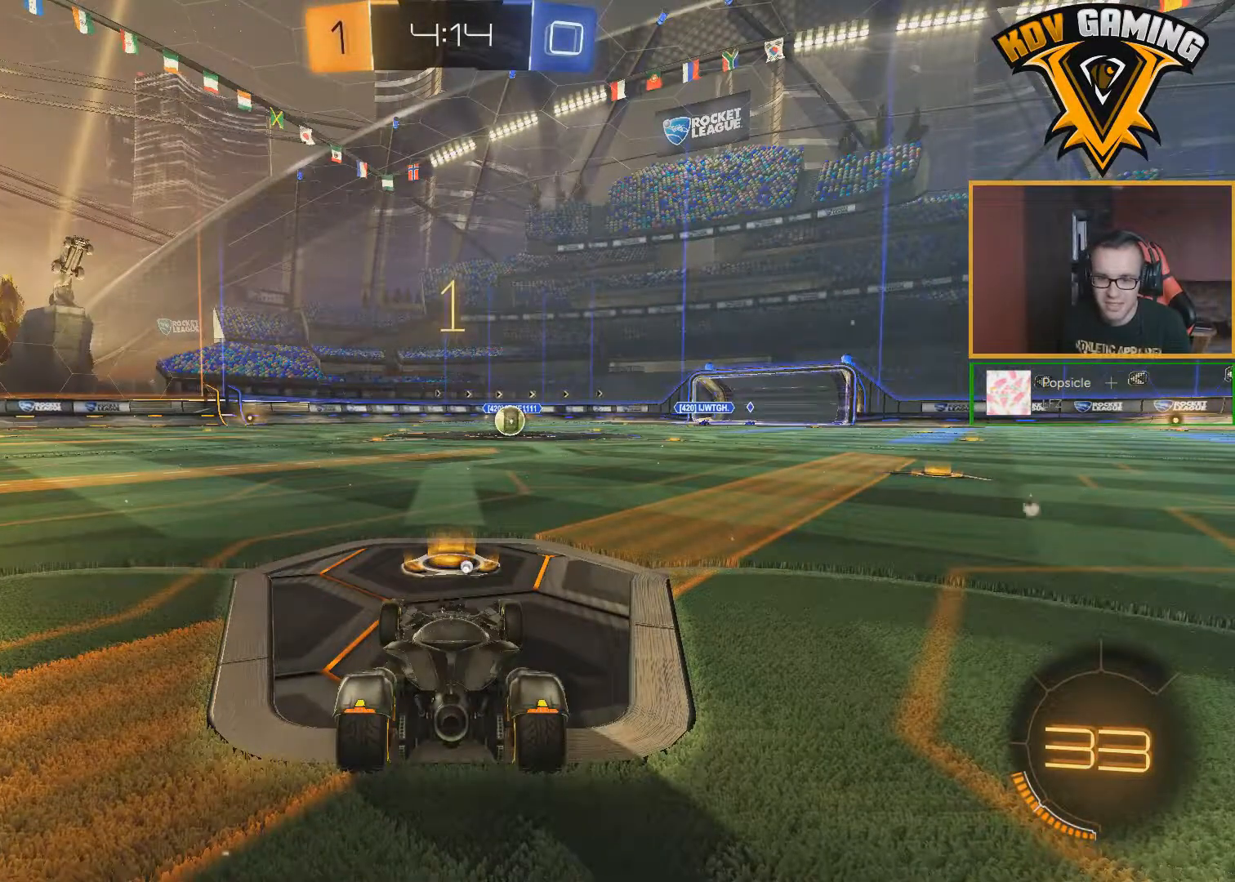
{"buttons": ["B", "R2"], "left_stick": "down-right", "right_stick": "center", "events": [[483, "left_stick", "down-right"]]}
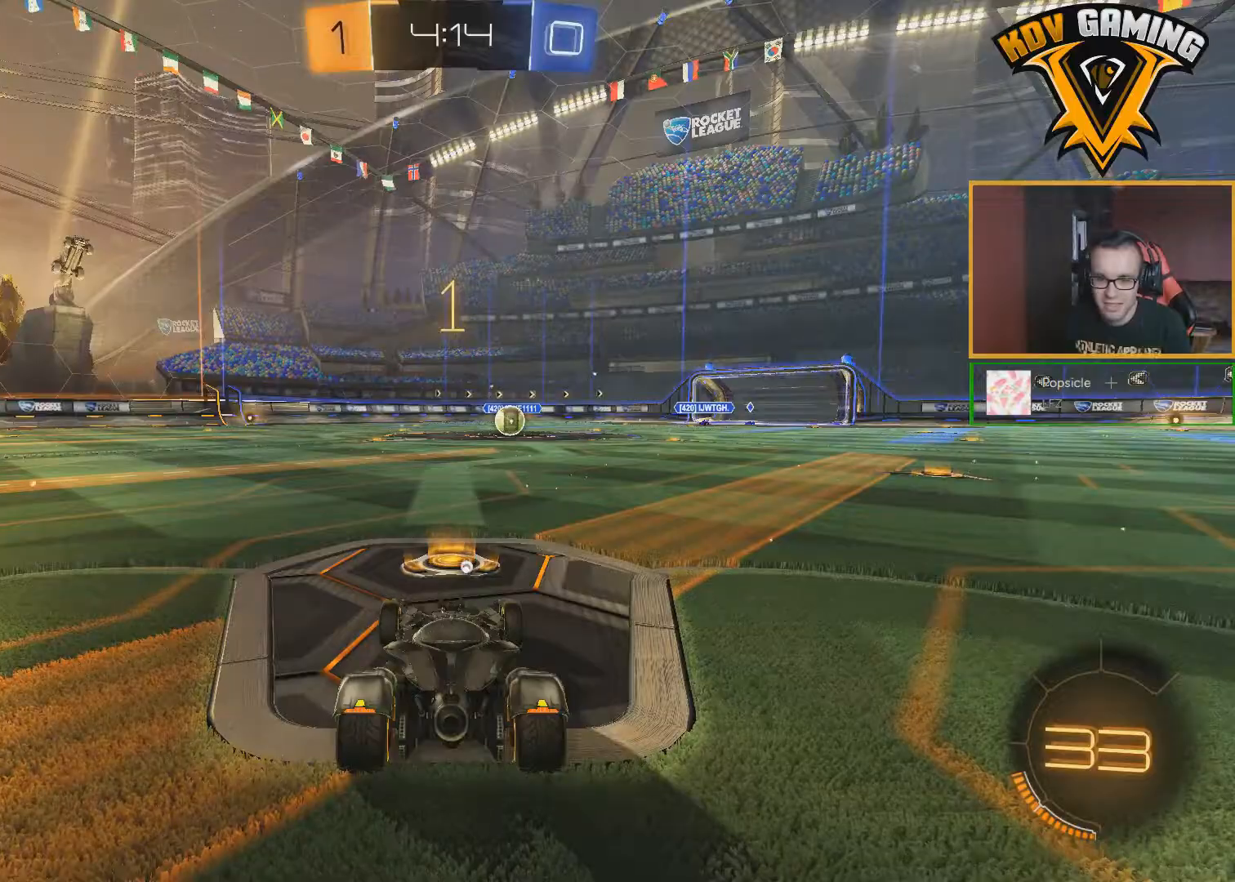
{"buttons": ["A", "B", "R2"], "left_stick": "up", "right_stick": "center", "events": [[33, "left_stick", "center"], [367, "A", "down"], [367, "left_stick", "up"], [433, "A", "up"], [500, "A", "down"]]}
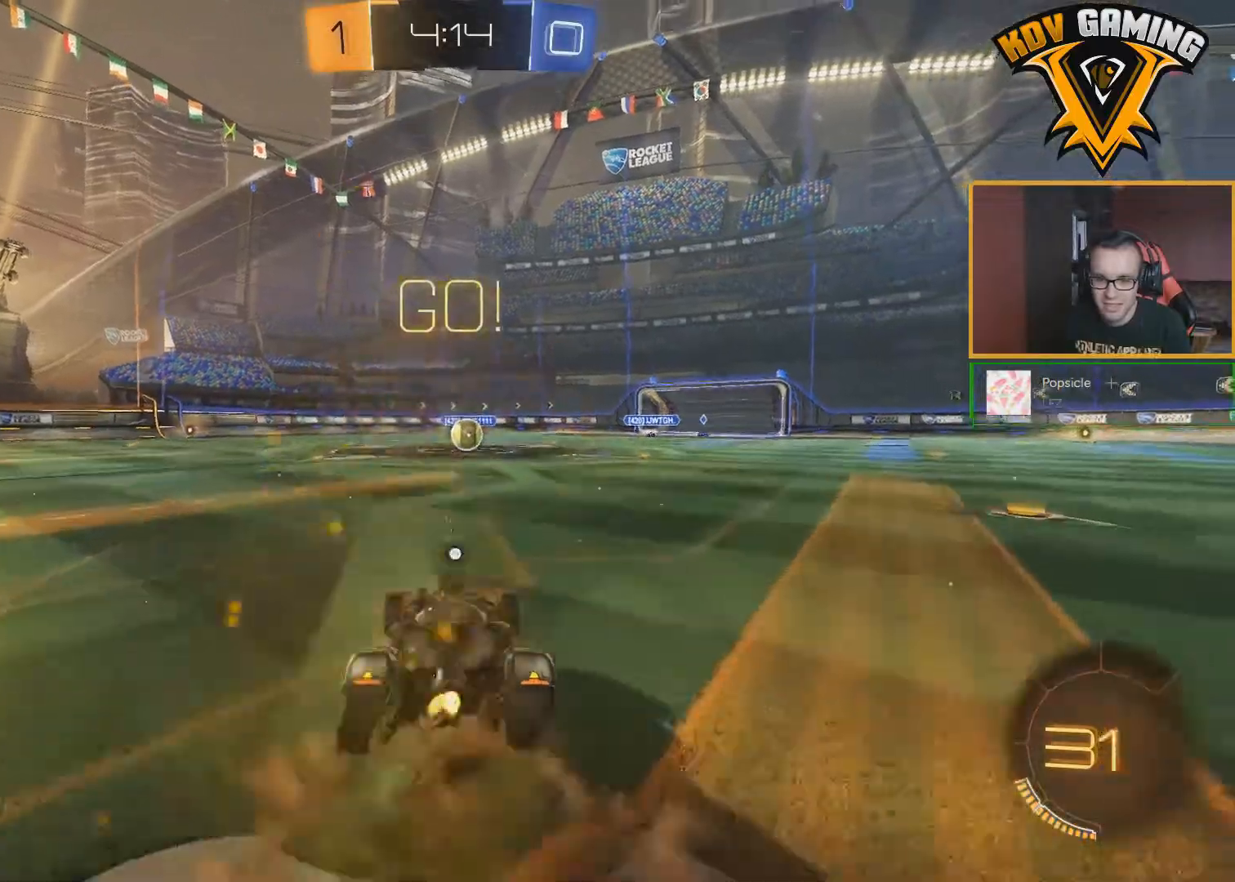
{"buttons": ["R2"], "left_stick": "center", "right_stick": "center", "events": [[83, "A", "up"], [117, "left_stick", "center"], [133, "B", "up"]]}
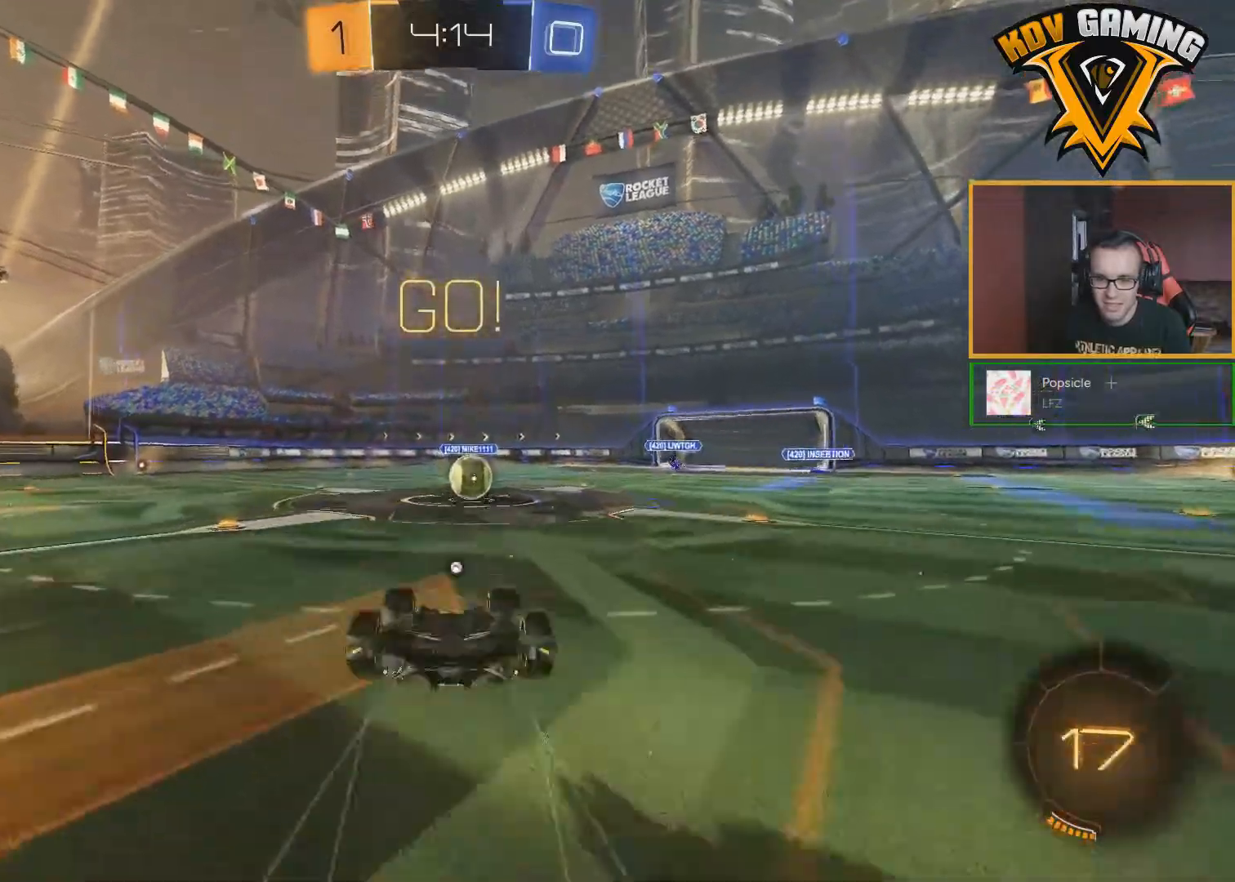
{"buttons": ["R2"], "left_stick": "center", "right_stick": "center", "events": []}
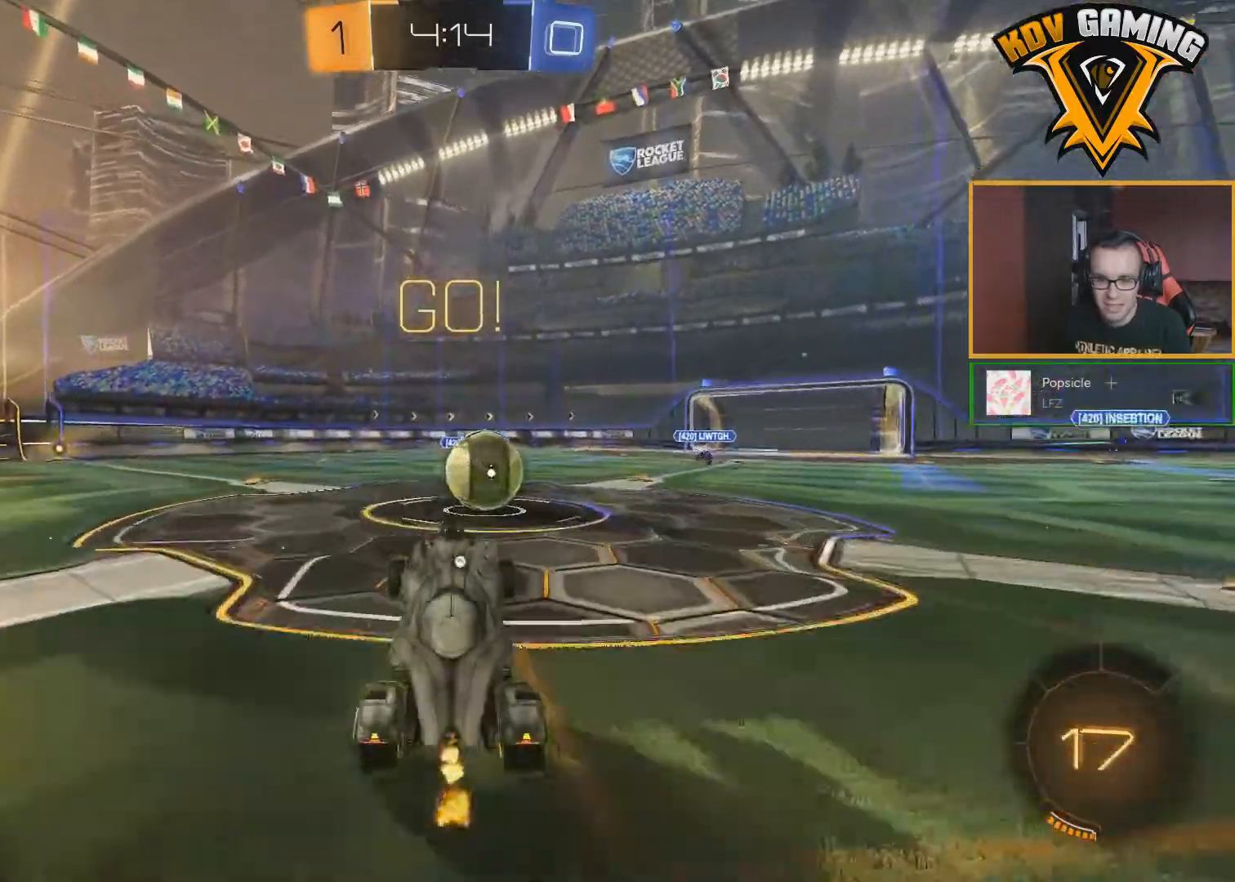
{"buttons": ["A", "B", "L1", "R2"], "left_stick": "right", "right_stick": "center", "events": [[67, "B", "down"], [183, "left_stick", "down-right"], [233, "A", "down"], [233, "L1", "down"], [233, "left_stick", "right"], [333, "A", "up"], [383, "A", "down"]]}
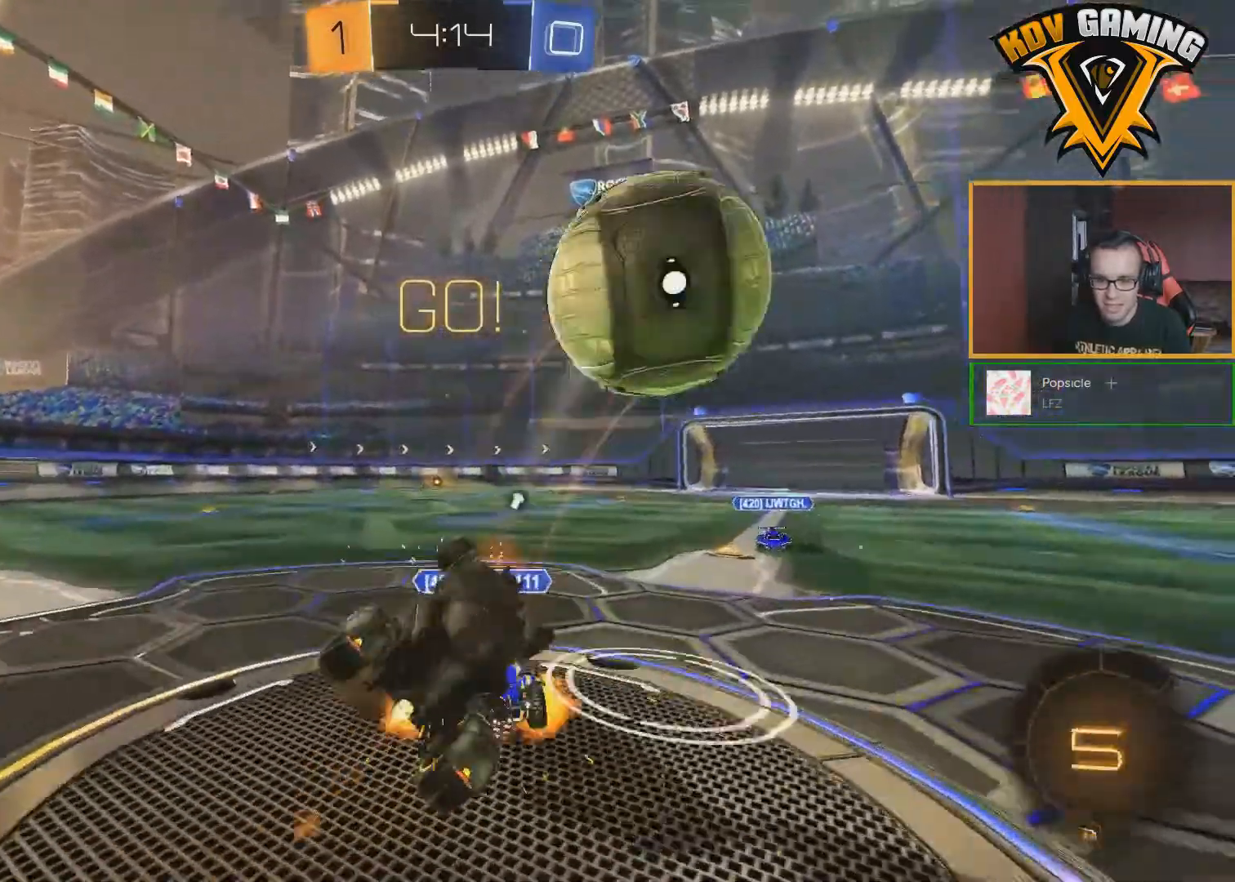
{"buttons": ["Y", "R2"], "left_stick": "center", "right_stick": "center", "events": [[167, "A", "up"], [233, "B", "up"], [300, "L1", "up"], [317, "left_stick", "center"], [433, "Y", "down"]]}
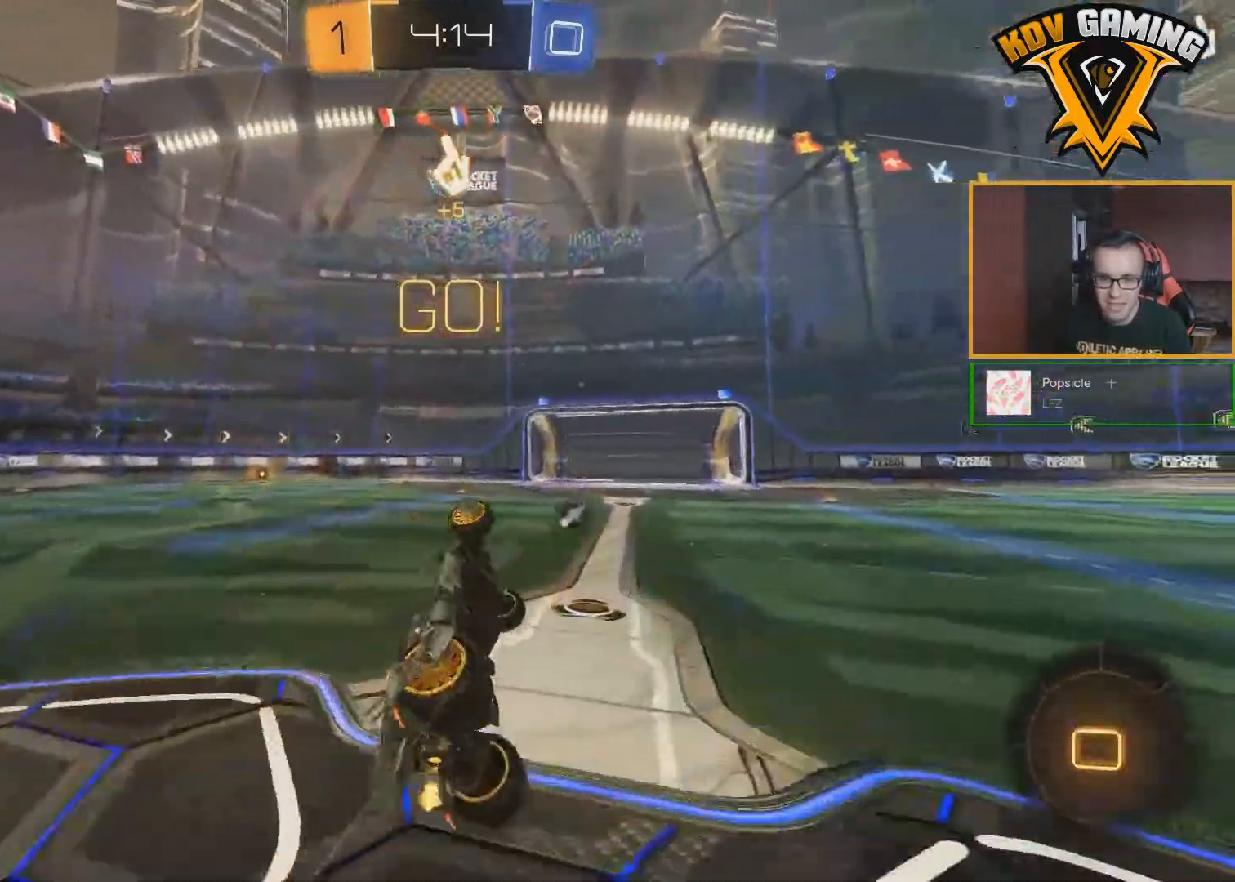
{"buttons": ["R2"], "left_stick": "left", "right_stick": "center", "events": [[33, "Y", "up"], [233, "left_stick", "left"]]}
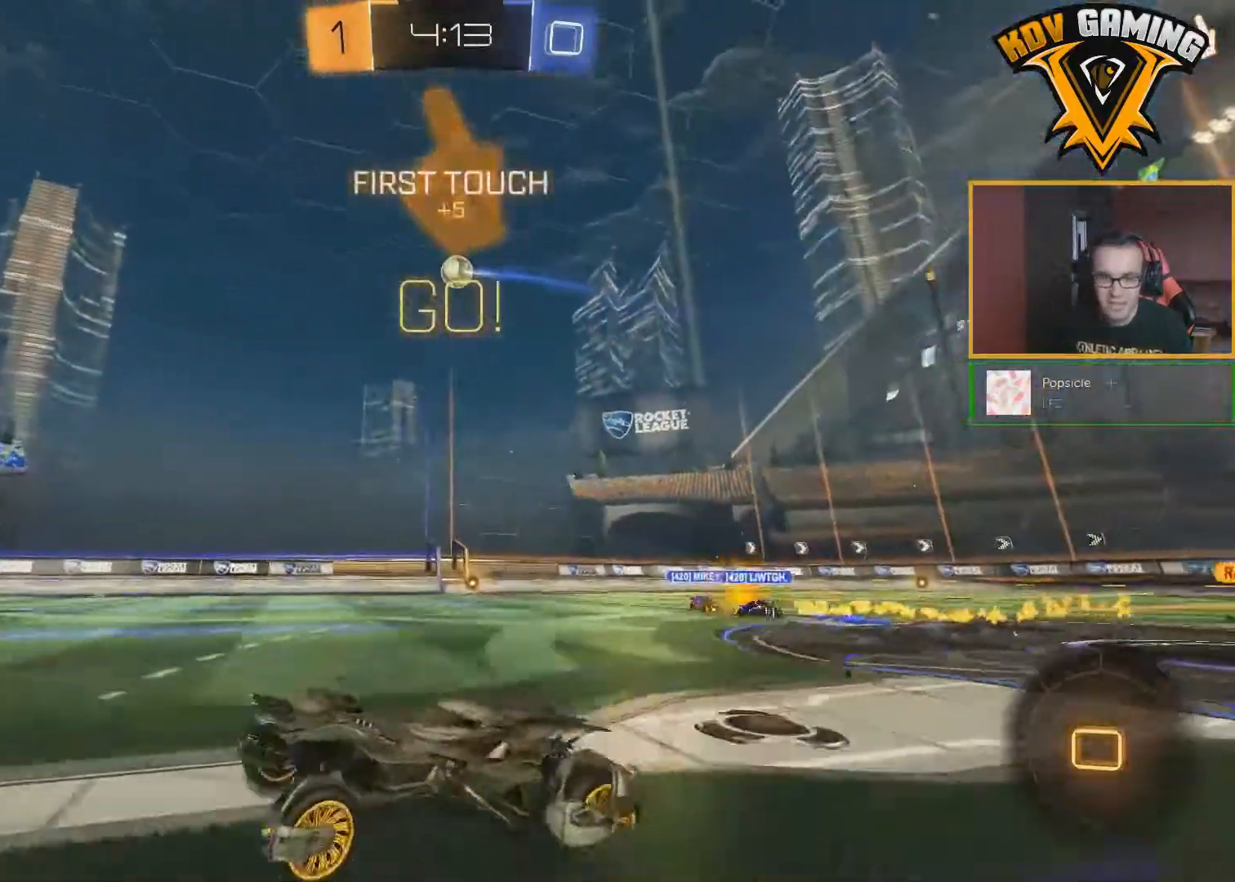
{"buttons": ["R2"], "left_stick": "left", "right_stick": "center", "events": []}
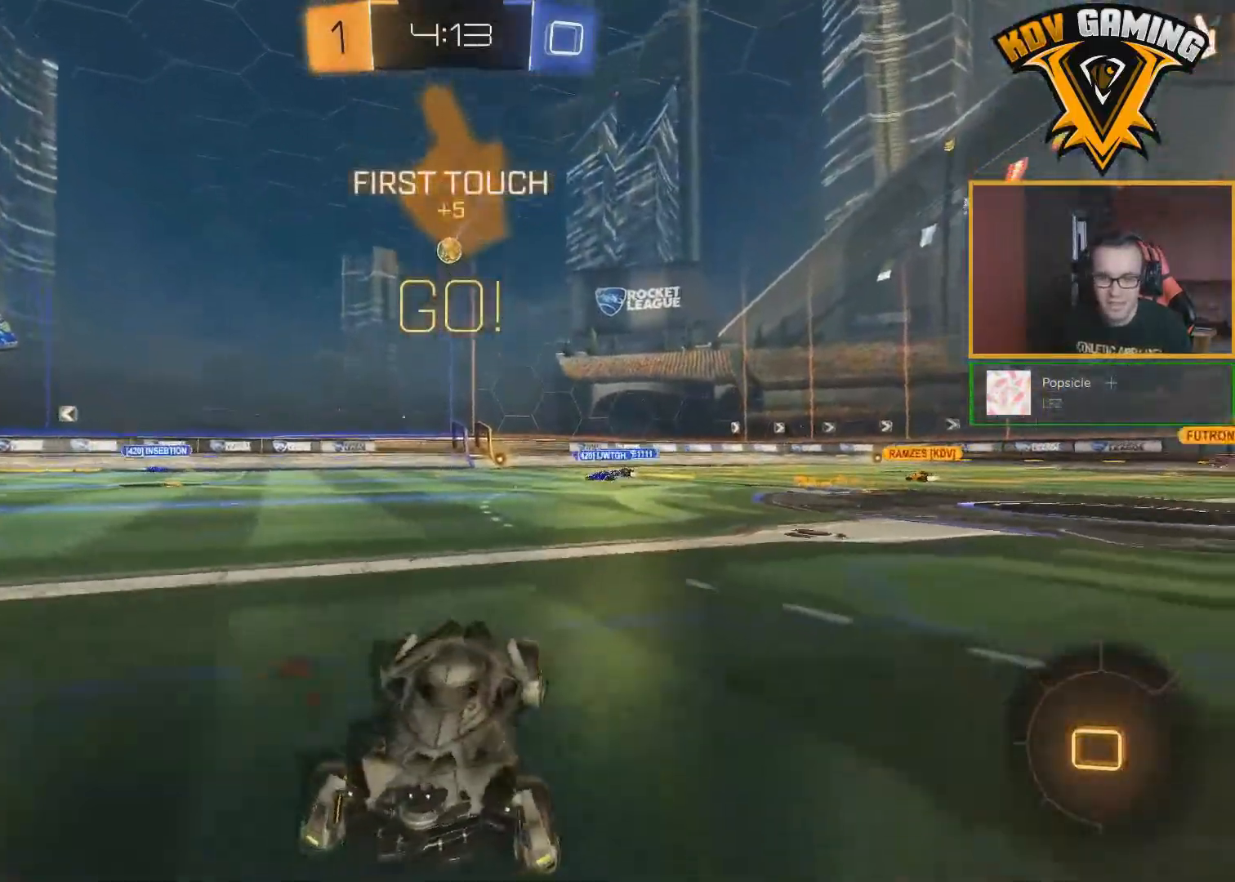
{"buttons": ["R2"], "left_stick": "up", "right_stick": "center", "events": [[317, "A", "down"], [350, "left_stick", "up"], [367, "A", "up"], [433, "A", "down"], [483, "A", "up"]]}
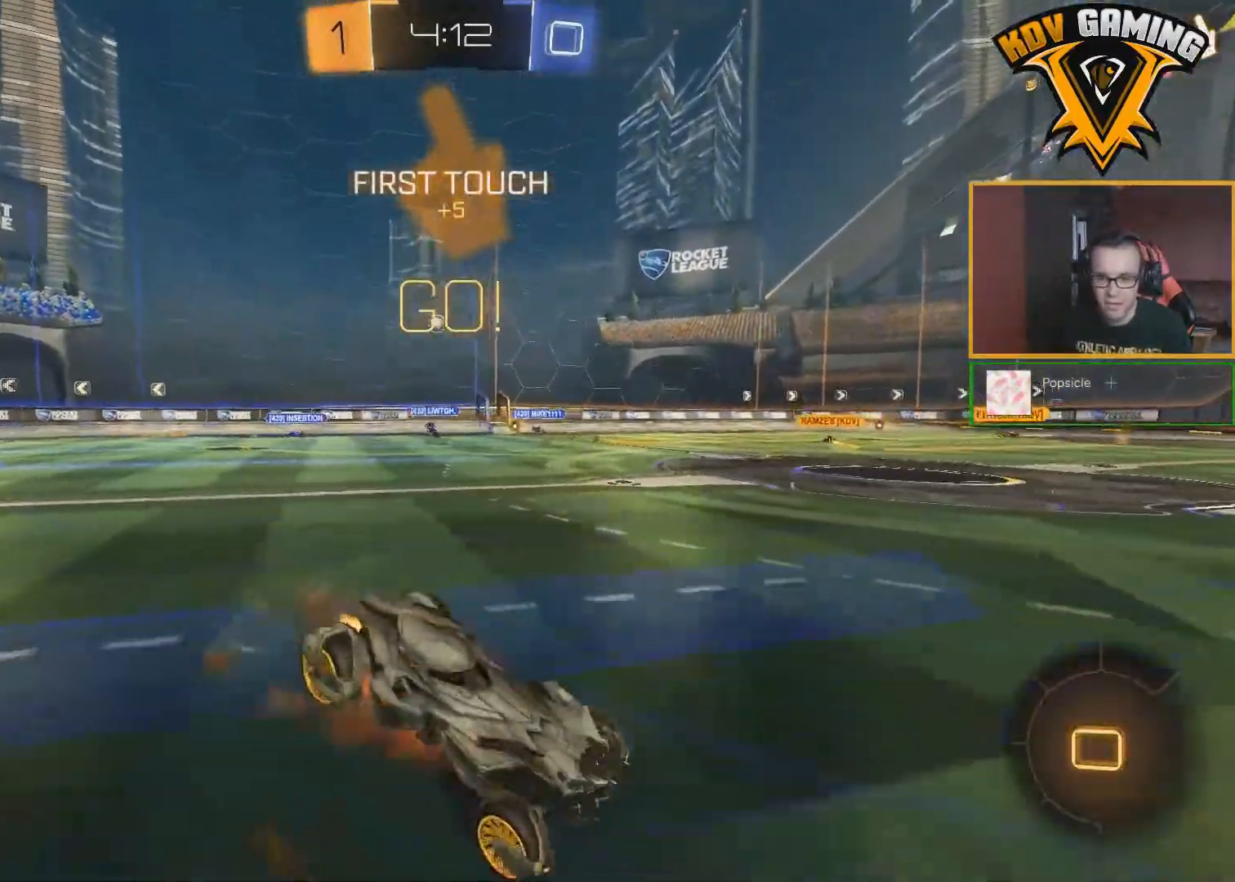
{"buttons": ["R2"], "left_stick": "center", "right_stick": "center", "events": [[67, "left_stick", "center"], [117, "Y", "down"], [217, "Y", "up"]]}
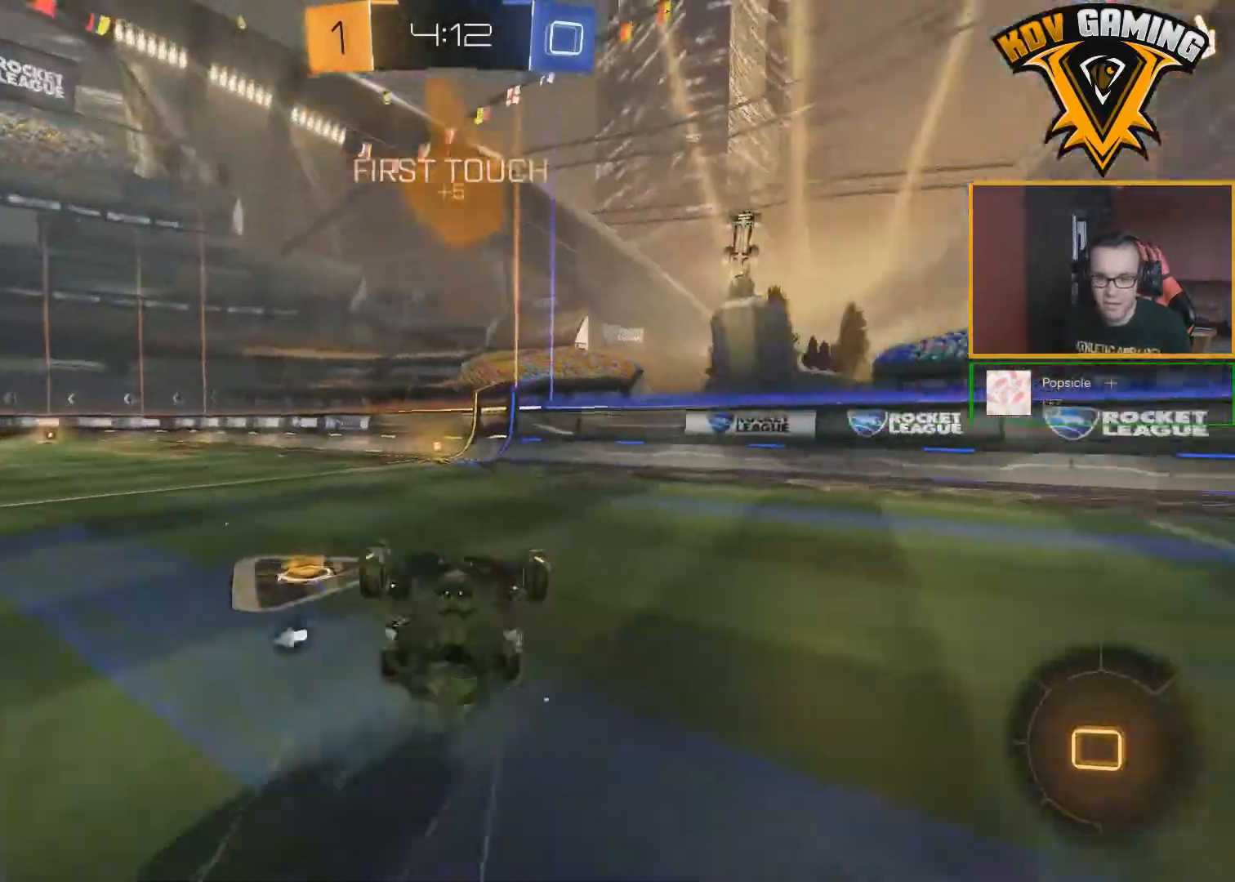
{"buttons": ["R2"], "left_stick": "left", "right_stick": "center", "events": [[383, "left_stick", "left"]]}